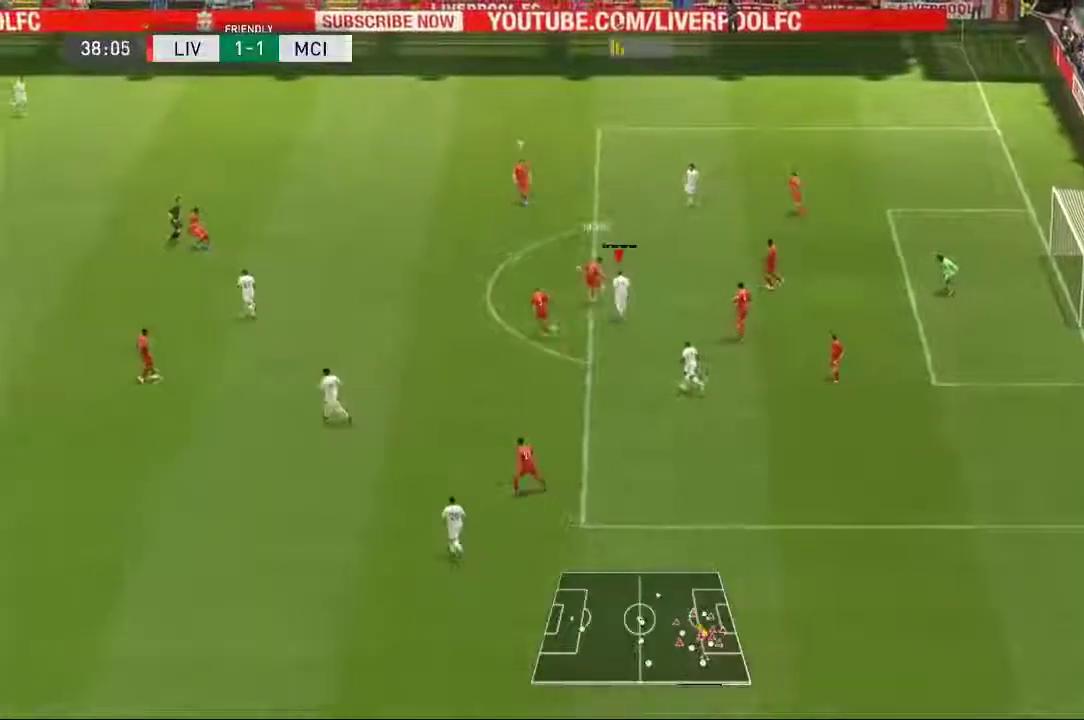
Gameplay with a controller (Xbox layout); each line is a JSON object with the inputs held at the frame after it. "events" lists button and stick changes between this image and that frame as [ms after this image, input, new state], when the widget could be followed in between. Not read: L2 L3 R1 R2 R3.
{"buttons": [], "left_stick": "up", "right_stick": "center"}
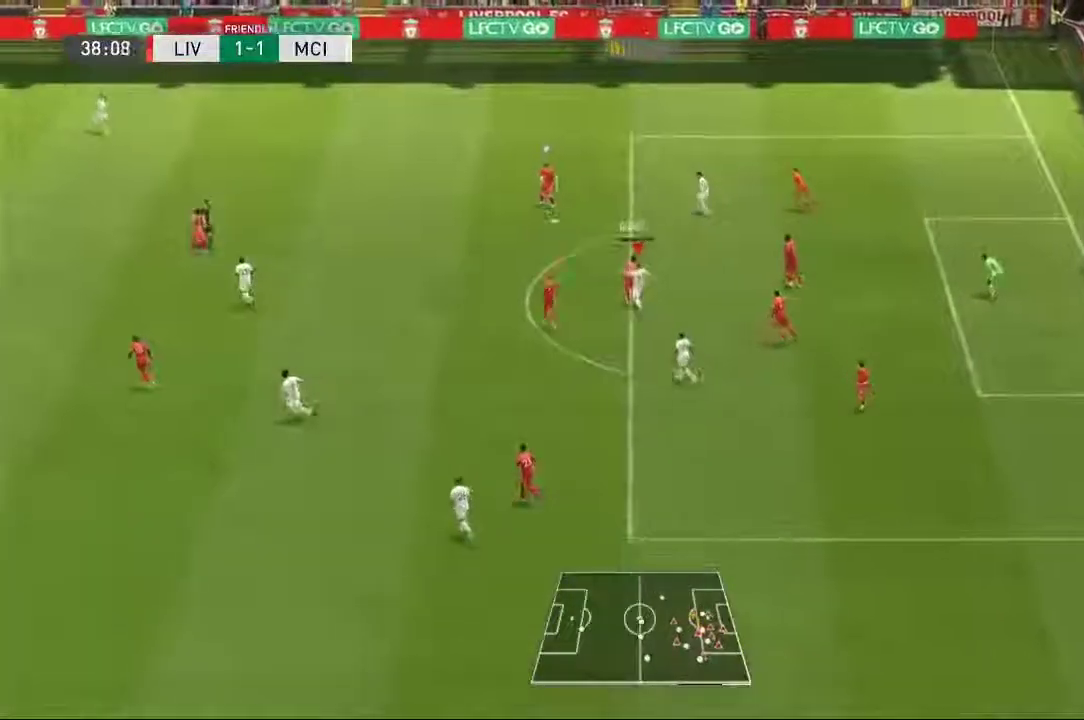
{"buttons": [], "left_stick": "up", "right_stick": "center", "events": [[50, "left_stick", "up-right"], [350, "left_stick", "up"]]}
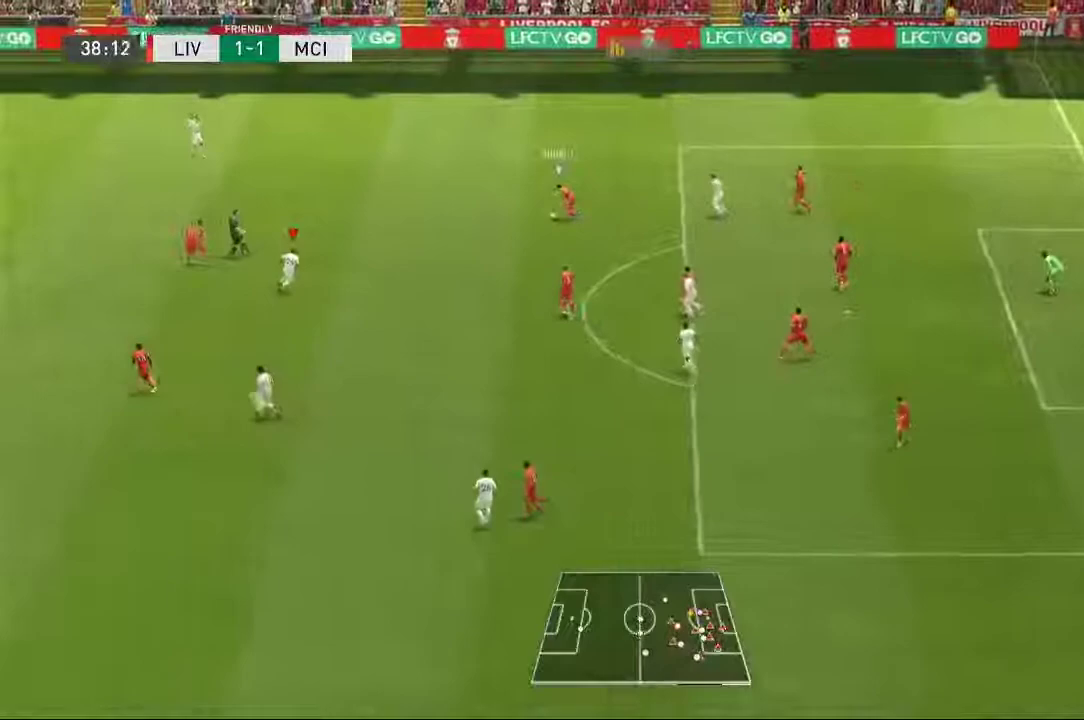
{"buttons": [], "left_stick": "up", "right_stick": "center", "events": []}
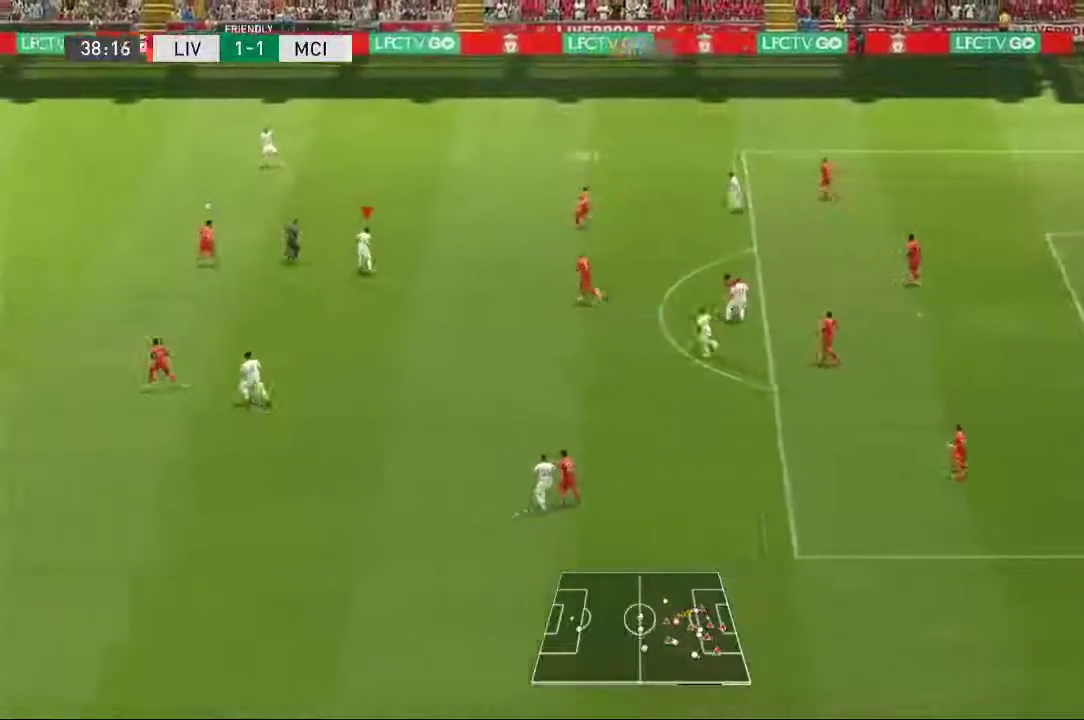
{"buttons": [], "left_stick": "up-left", "right_stick": "center", "events": [[317, "left_stick", "up-left"]]}
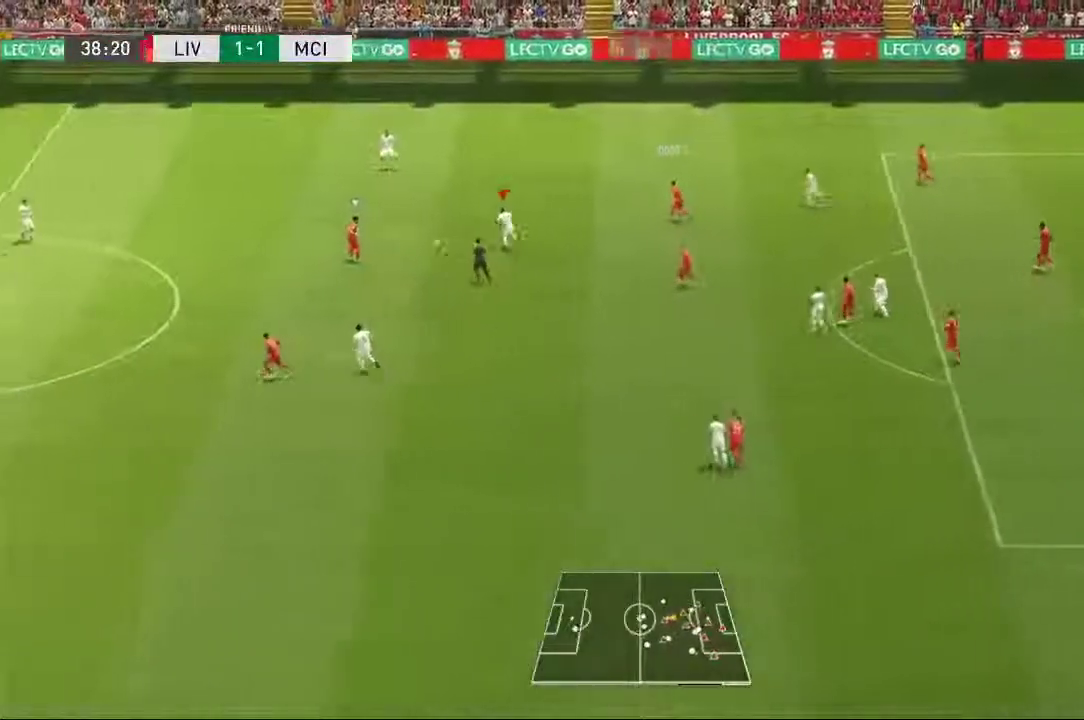
{"buttons": [], "left_stick": "center", "right_stick": "center", "events": [[333, "left_stick", "up-right"], [417, "left_stick", "center"]]}
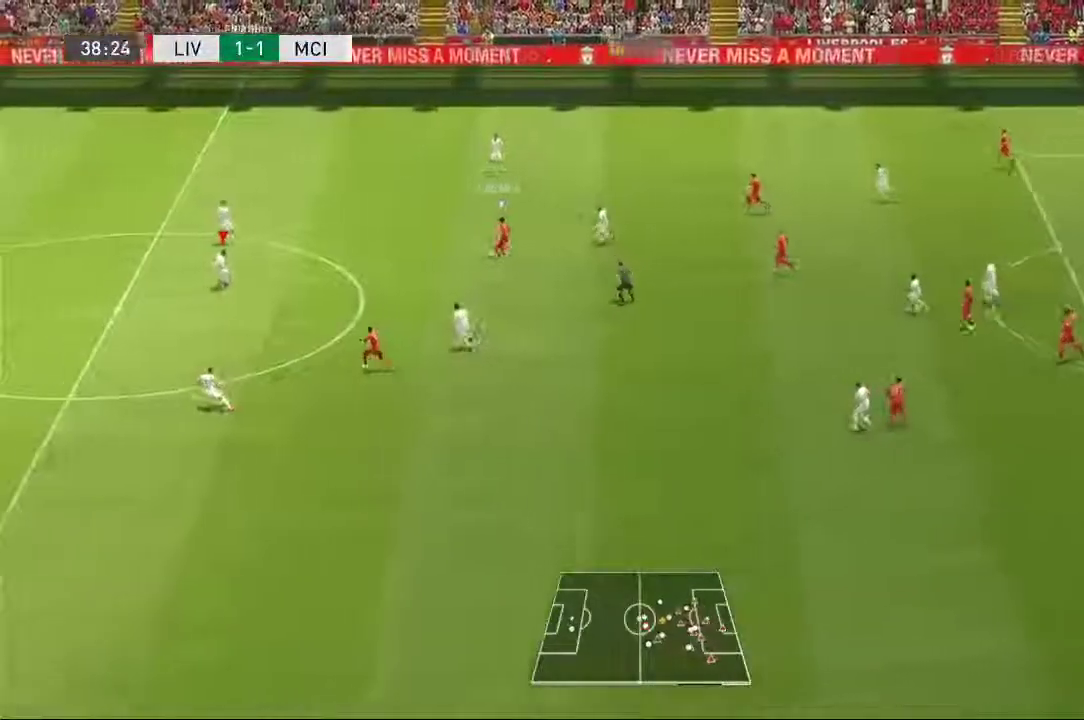
{"buttons": [], "left_stick": "down", "right_stick": "center", "events": [[100, "left_stick", "down"], [267, "left_stick", "down-right"], [500, "left_stick", "down"]]}
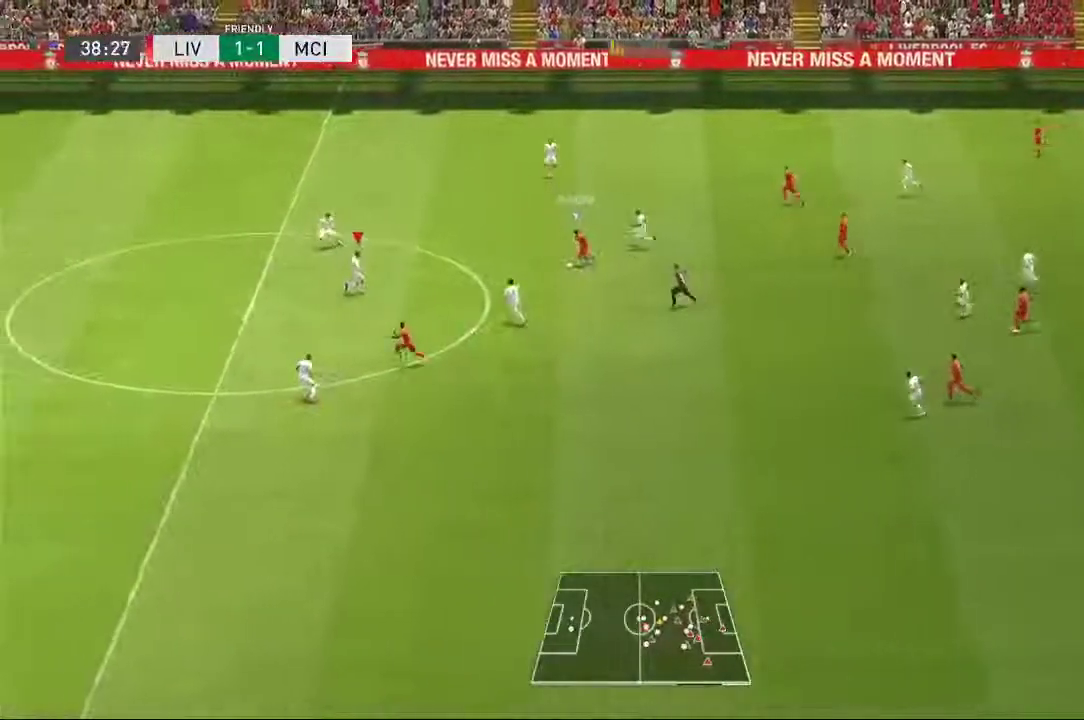
{"buttons": [], "left_stick": "down-left", "right_stick": "center", "events": [[233, "left_stick", "down-left"]]}
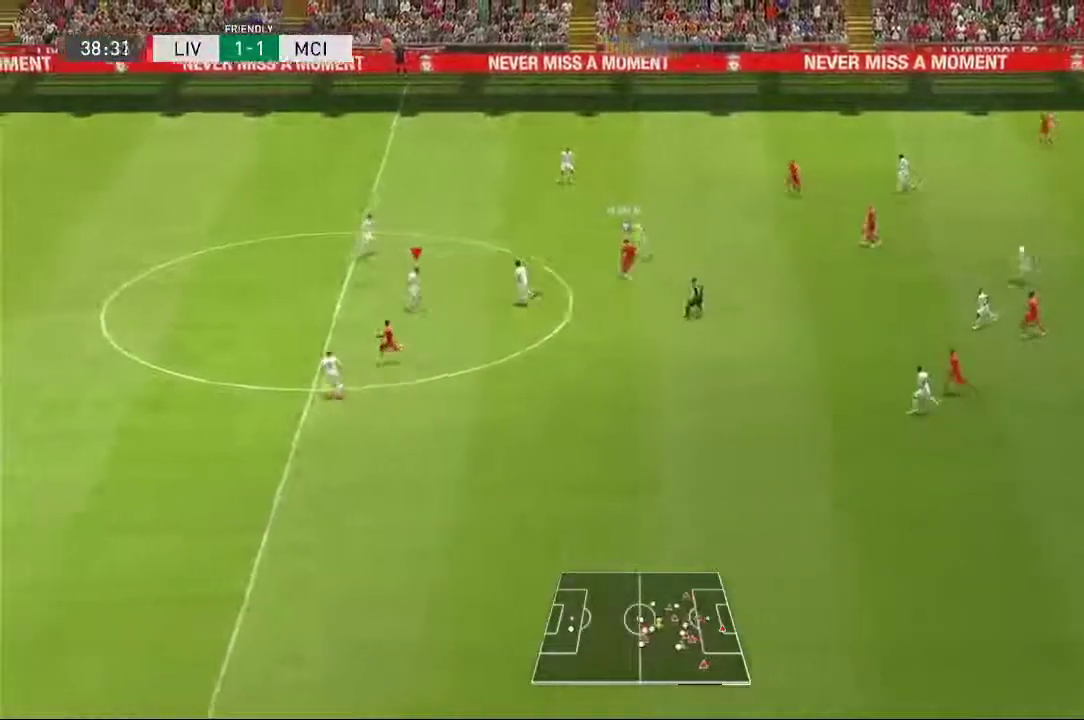
{"buttons": [], "left_stick": "left", "right_stick": "center", "events": [[100, "left_stick", "left"]]}
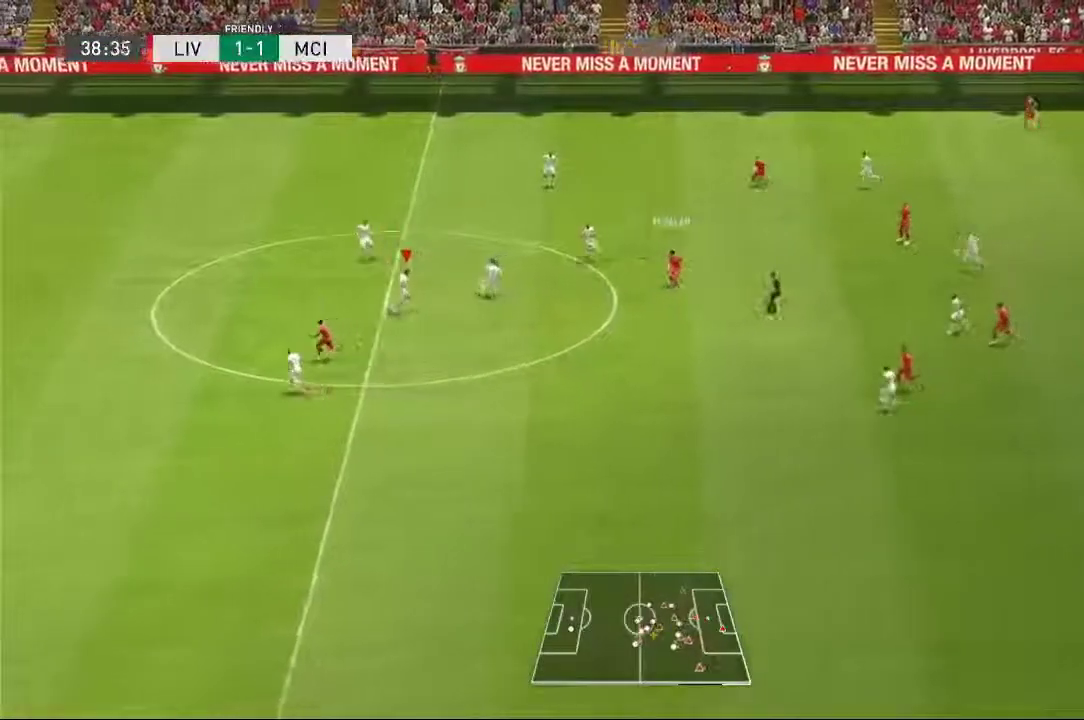
{"buttons": [], "left_stick": "left", "right_stick": "center", "events": []}
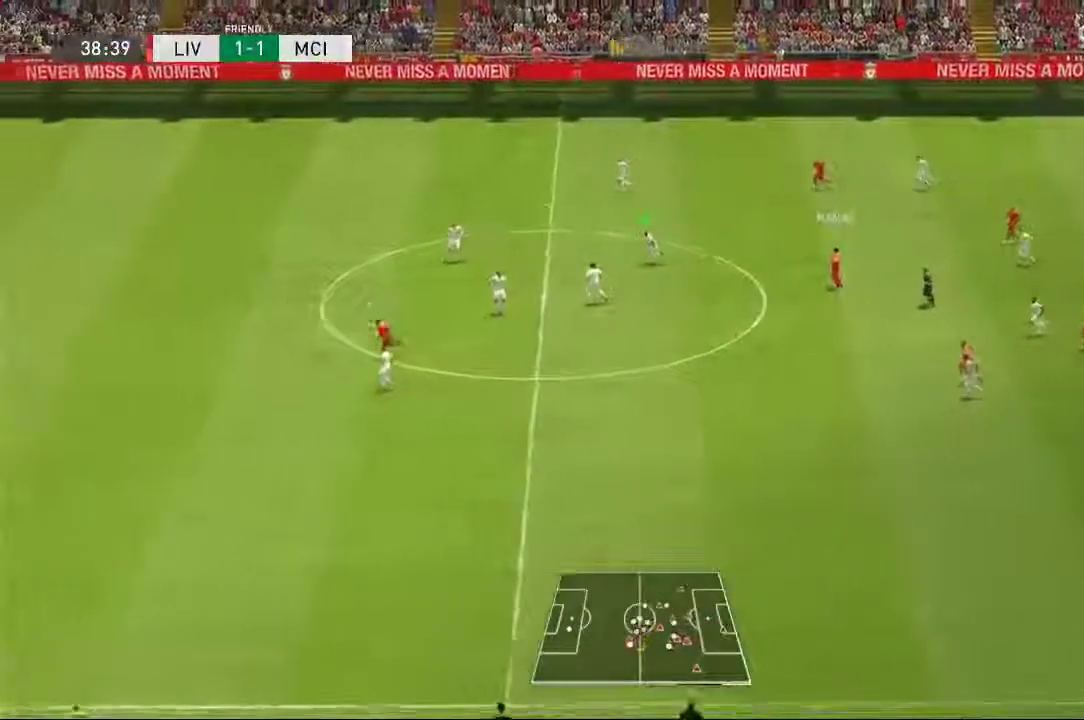
{"buttons": [], "left_stick": "left", "right_stick": "center", "events": []}
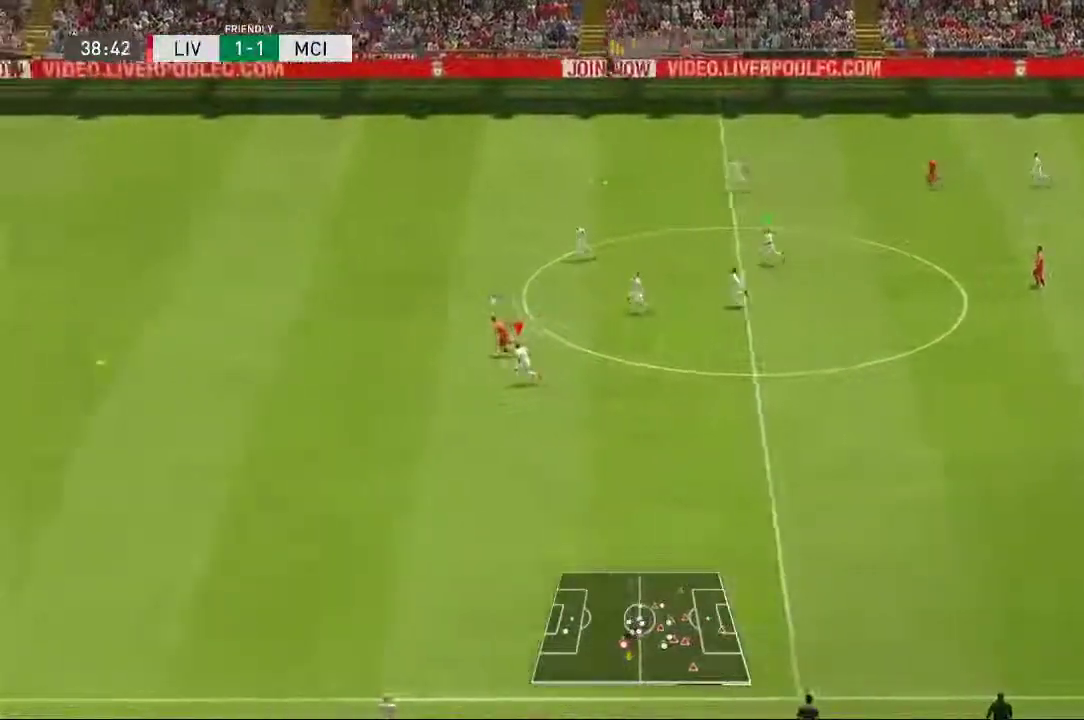
{"buttons": [], "left_stick": "left", "right_stick": "center"}
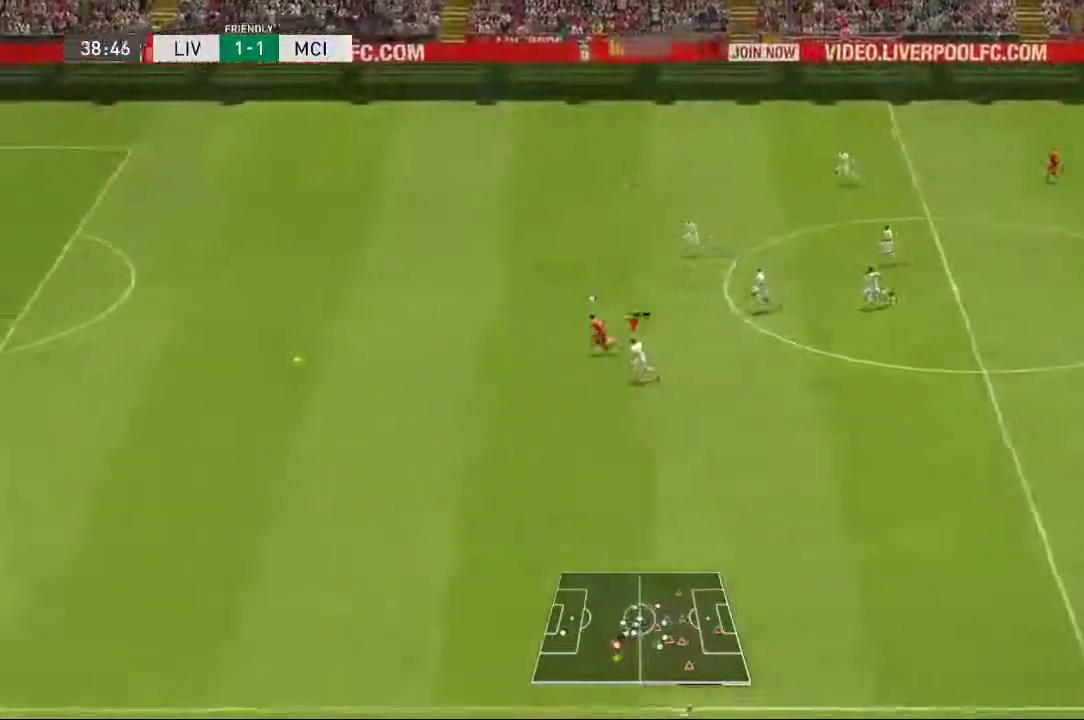
{"buttons": ["Y"], "left_stick": "left", "right_stick": "center", "events": [[200, "Y", "down"]]}
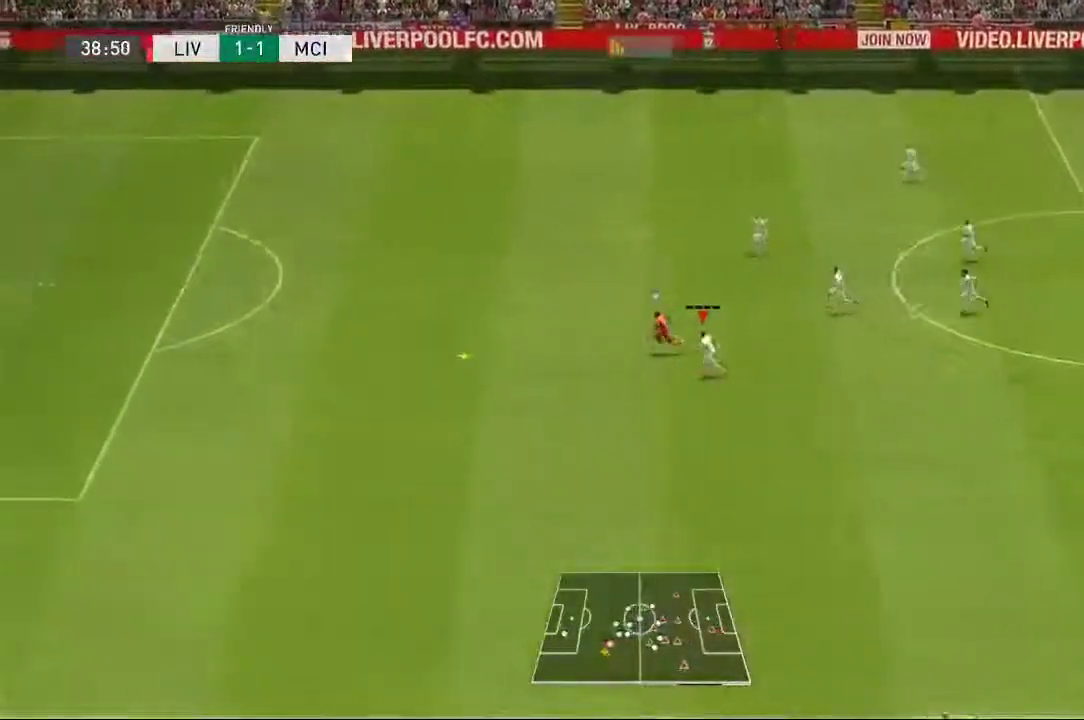
{"buttons": ["Y"], "left_stick": "left", "right_stick": "center", "events": []}
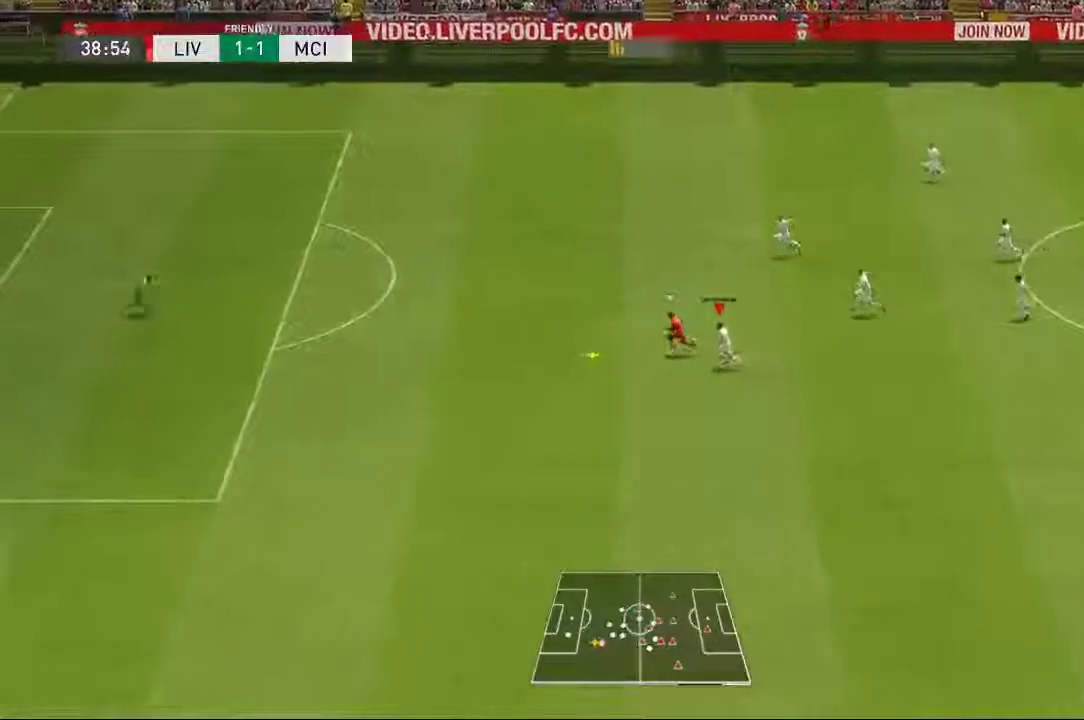
{"buttons": [], "left_stick": "left", "right_stick": "center", "events": [[200, "Y", "up"]]}
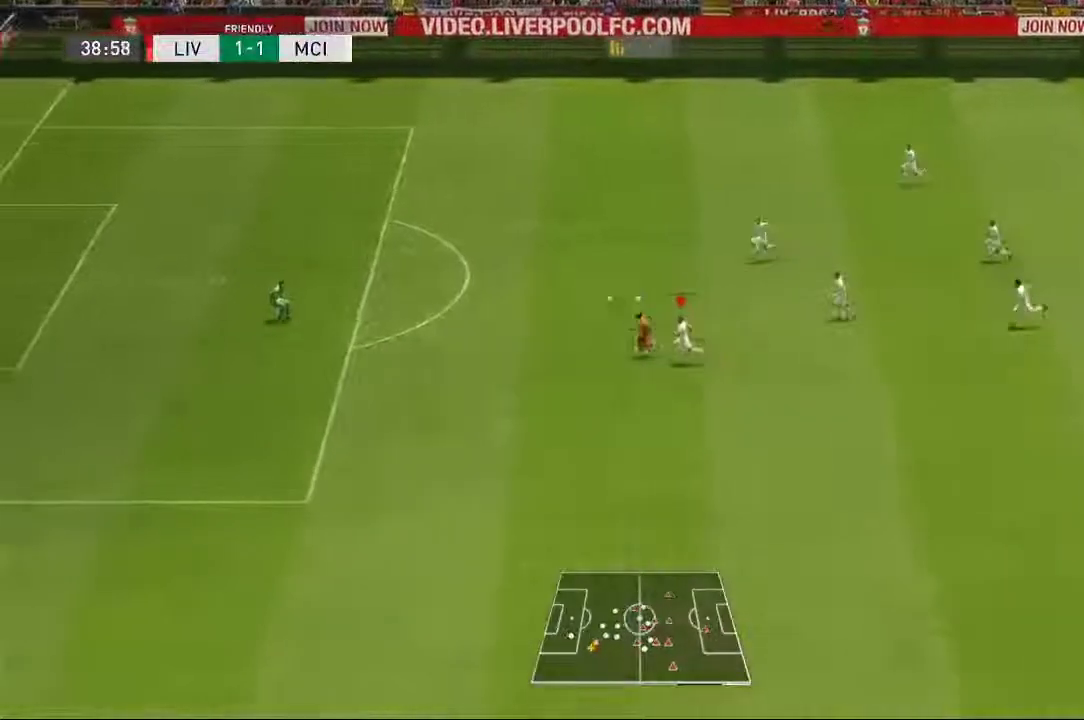
{"buttons": [], "left_stick": "left", "right_stick": "center", "events": []}
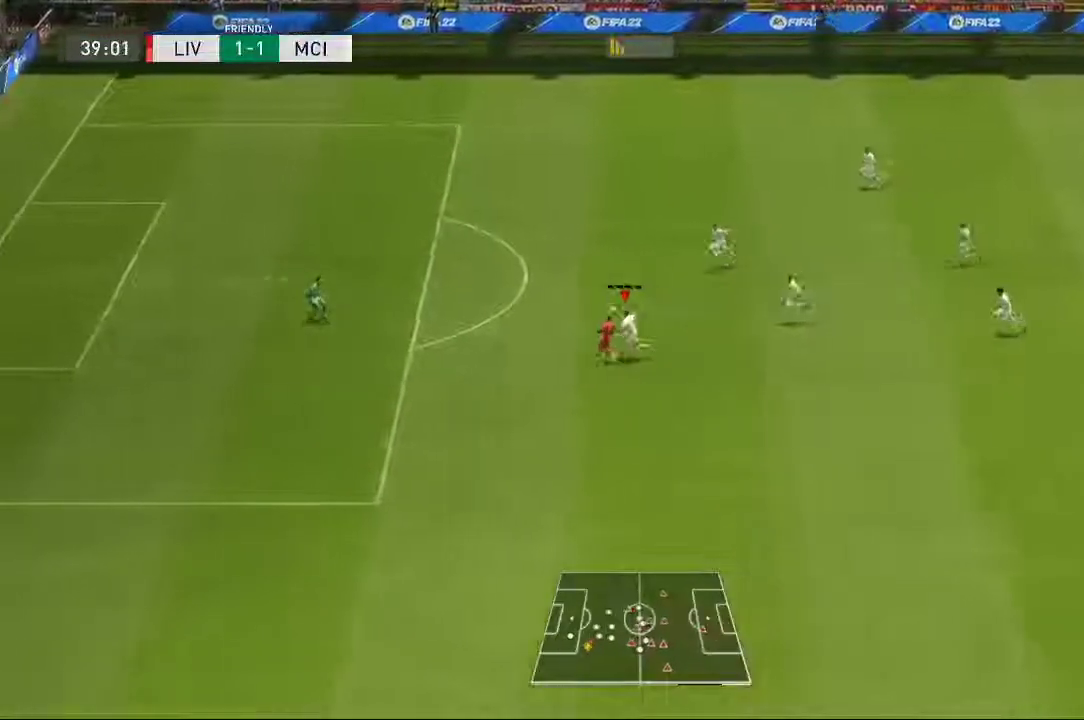
{"buttons": [], "left_stick": "left", "right_stick": "center", "events": []}
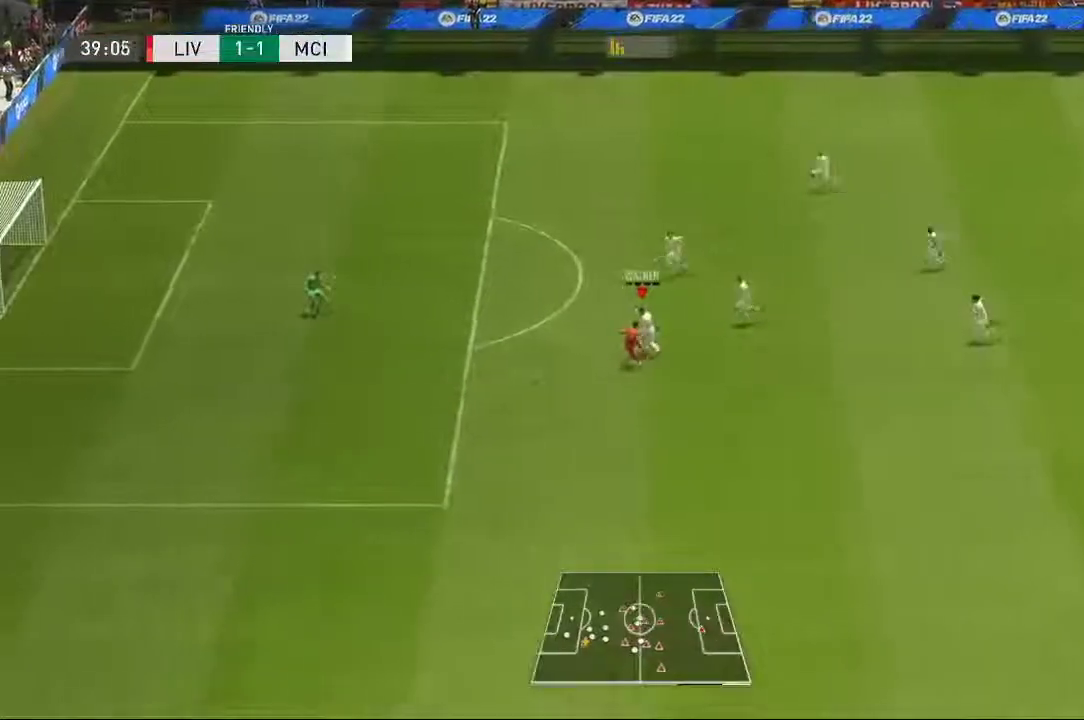
{"buttons": [], "left_stick": "up-left", "right_stick": "center", "events": [[483, "left_stick", "up-left"]]}
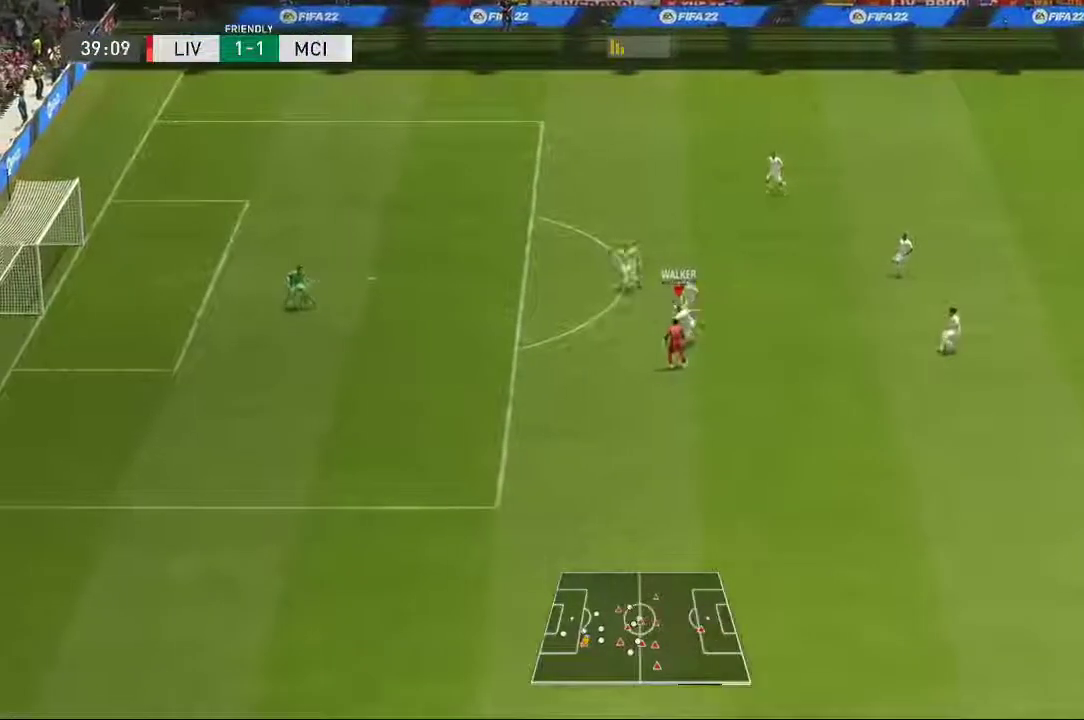
{"buttons": [], "left_stick": "up", "right_stick": "center", "events": [[117, "left_stick", "up"]]}
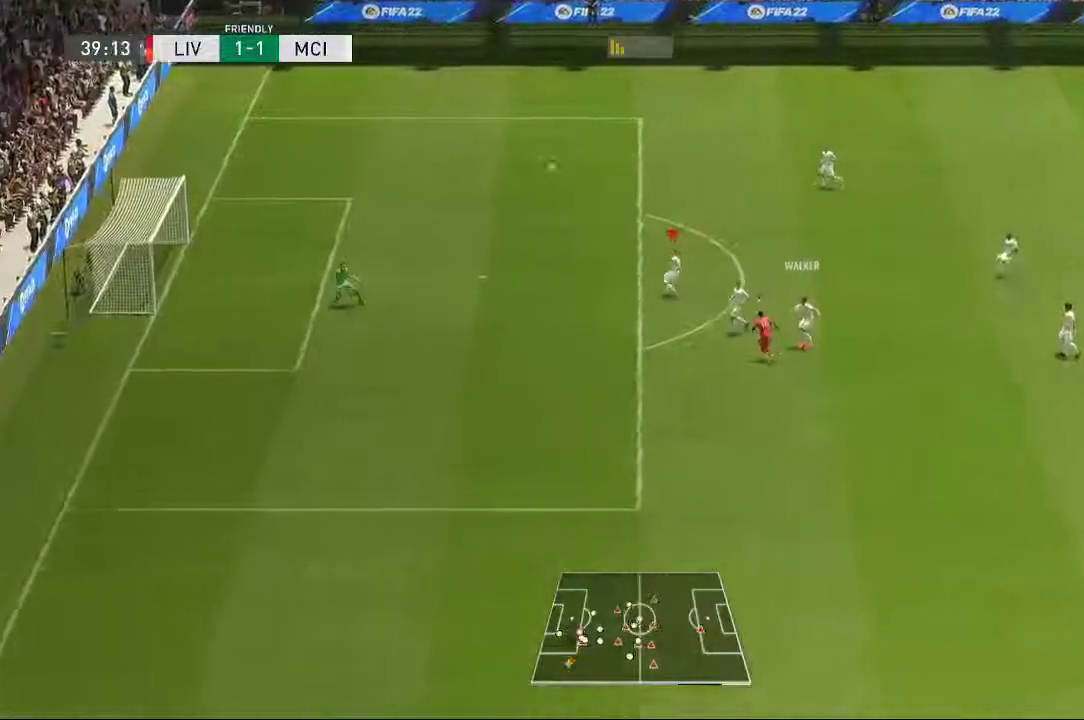
{"buttons": [], "left_stick": "center", "right_stick": "center", "events": [[217, "left_stick", "center"]]}